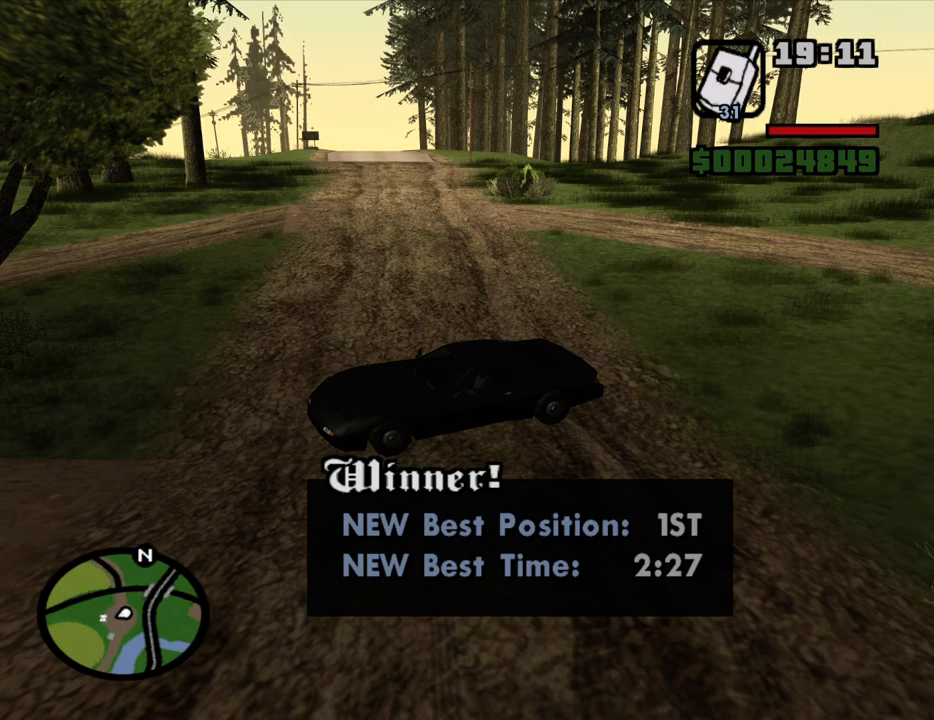
Gameplay with keyboard and mouse; each line is a JSON object with the keys and mouse buttons held at the frame after it. "events" lists presses ("down") and releases ("up") of "1", "2", "3", "4", "5", "6", "8", "a", "alt", "c", "ctrl", "d", "down", "e", "escape", "f", "f1", "f2", "f3", "g", "h", "left", "num2", "q", "r", "right", "s", "shift", "space", "t", "tab", "up", "v", "w", "x", "z", "mouse_left", "mouse_middle", "mouse_right", "mouse_wheel_up" and "mouse_wheel_down" between this image and that frame as [ms after this image, input, new state], when the widget could be followed in between. "mouse_left", "mouse_middle", "mouse_right", "mouse_wheel_up", "mouse_wheel_down" = the "left", "middle", "right", "wheel_up", "wheel_down" buttons of the "mouse" list. No other keys are recorded. Mouse movement is not recorded.
{"keys": [], "mouse": [], "events": []}
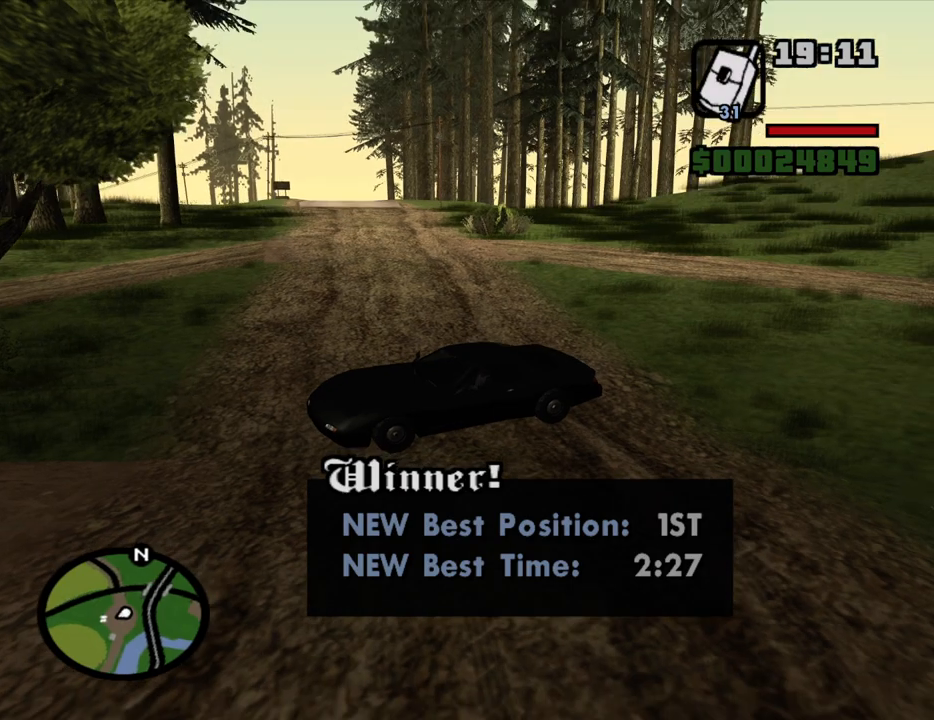
{"keys": ["a", "w"], "mouse": [], "events": [[133, "mouse_right", "down"], [183, "mouse_left", "down"], [233, "a", "down"], [283, "a", "up"], [283, "d", "down"], [283, "mouse_right", "up"], [366, "d", "up"], [366, "mouse_right", "down"], [416, "a", "down"], [466, "mouse_left", "up"], [466, "mouse_right", "up"], [466, "w", "down"]]}
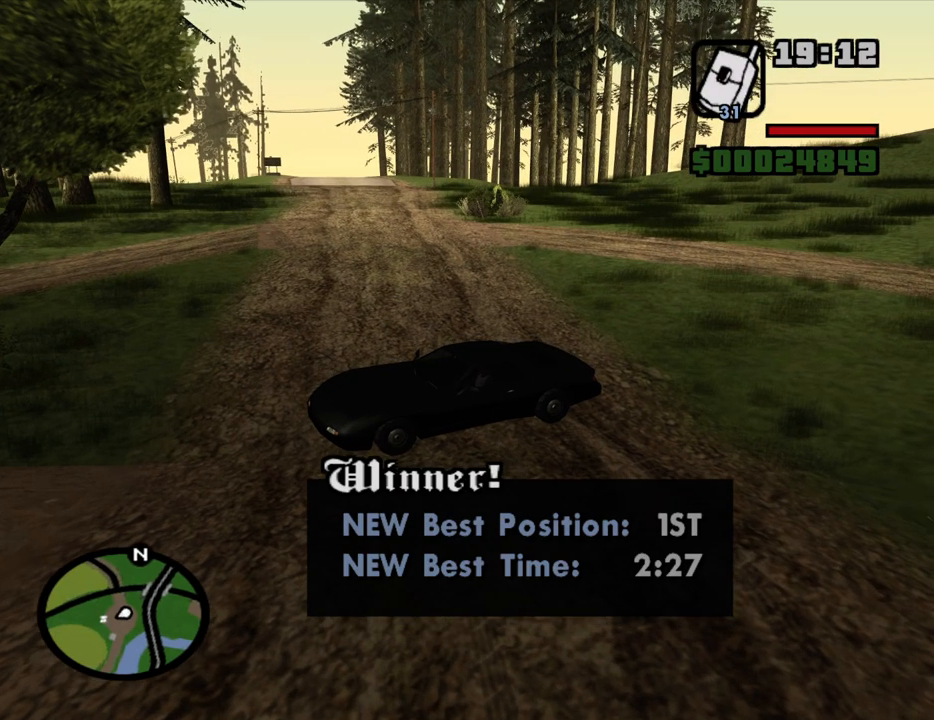
{"keys": ["d"], "mouse": ["left", "right"], "events": [[16, "a", "up"], [16, "d", "down"], [16, "w", "up"], [66, "mouse_left", "down"], [66, "mouse_right", "down"], [66, "space", "down"], [100, "d", "up"], [150, "a", "down"], [150, "space", "up"], [200, "mouse_left", "up"], [200, "mouse_right", "up"], [250, "a", "up"], [250, "d", "down"], [250, "mouse_left", "down"], [250, "mouse_right", "down"], [300, "space", "down"], [333, "d", "up"], [383, "a", "down"], [383, "mouse_left", "up"], [383, "mouse_right", "up"], [383, "space", "up"], [383, "w", "down"], [433, "a", "up"], [433, "mouse_left", "down"], [433, "mouse_right", "down"], [433, "w", "up"], [483, "d", "down"]]}
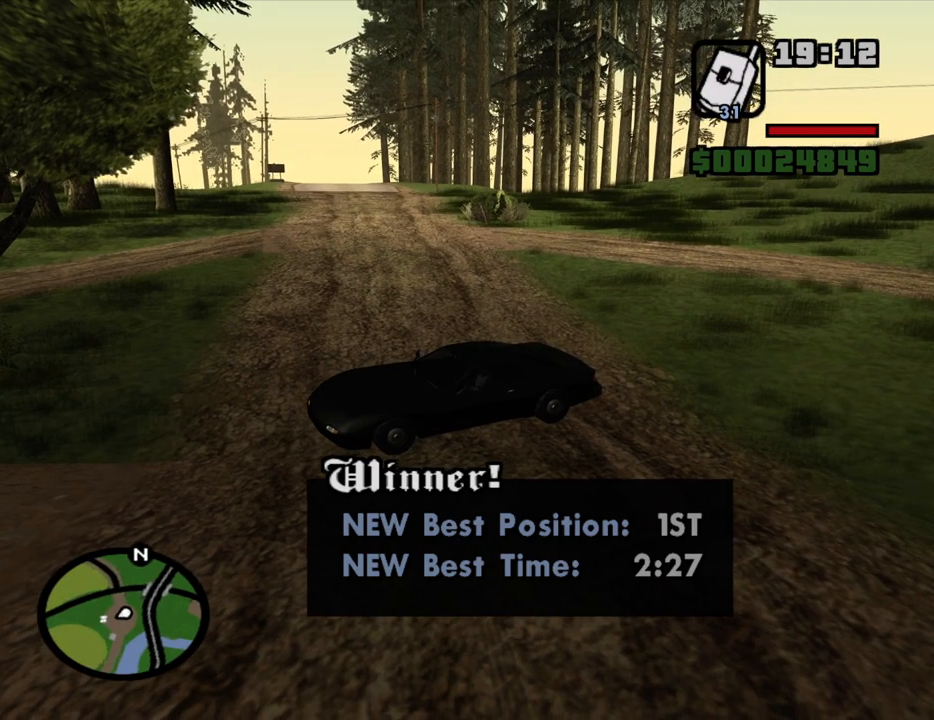
{"keys": ["a", "space"], "mouse": ["left", "right"], "events": [[33, "d", "up"], [33, "space", "down"], [83, "a", "down"], [83, "mouse_left", "up"], [83, "mouse_right", "up"], [116, "mouse_left", "down"], [116, "mouse_right", "down"], [116, "space", "up"], [116, "w", "down"], [166, "a", "up"], [166, "d", "down"], [166, "w", "up"], [266, "d", "up"], [266, "mouse_left", "up"], [266, "mouse_right", "up"], [266, "space", "down"], [316, "a", "down"], [316, "mouse_left", "down"], [316, "mouse_right", "down"], [316, "w", "down"], [350, "space", "up"], [400, "a", "up"], [400, "d", "down"], [400, "mouse_left", "up"], [400, "w", "up"], [450, "d", "up"], [450, "mouse_left", "down"], [450, "mouse_right", "up"], [450, "space", "down"], [500, "a", "down"], [500, "mouse_right", "down"]]}
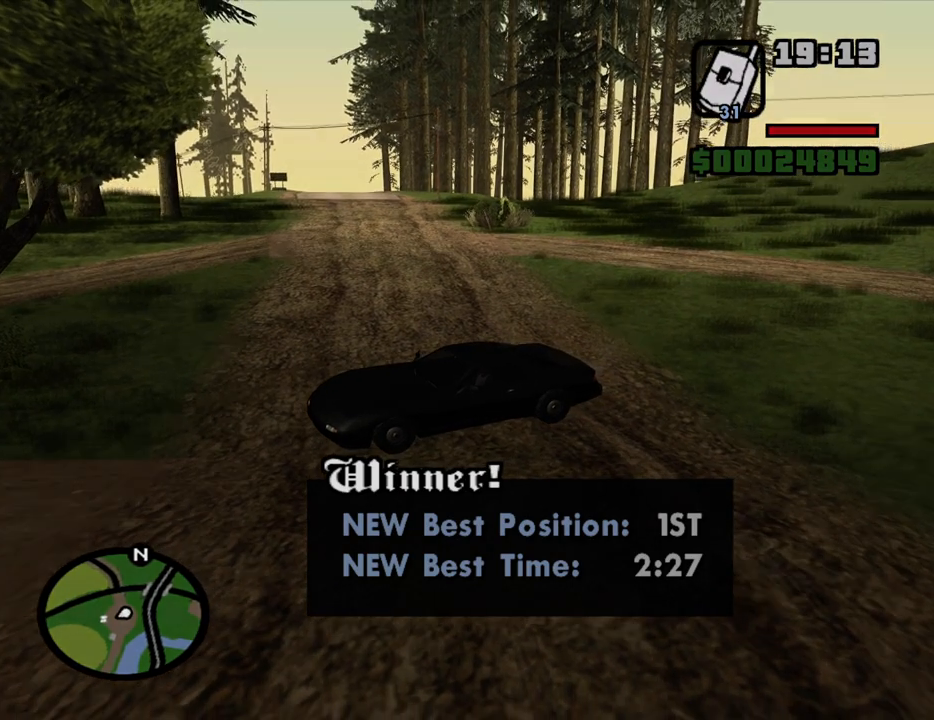
{"keys": ["a", "space", "w"], "mouse": [], "events": [[50, "space", "up"], [50, "w", "down"], [83, "a", "up"], [83, "mouse_left", "up"], [83, "mouse_right", "up"], [133, "d", "down"], [133, "w", "up"], [183, "d", "up"], [183, "mouse_left", "down"], [183, "mouse_right", "down"], [183, "space", "down"], [233, "a", "down"], [233, "w", "down"], [283, "mouse_left", "up"], [283, "mouse_right", "up"], [283, "space", "up"], [333, "a", "up"], [333, "d", "down"], [333, "mouse_left", "down"], [333, "mouse_right", "down"], [333, "w", "up"], [416, "d", "up"], [416, "space", "down"], [466, "a", "down"], [466, "mouse_left", "up"], [466, "mouse_right", "up"], [466, "w", "down"]]}
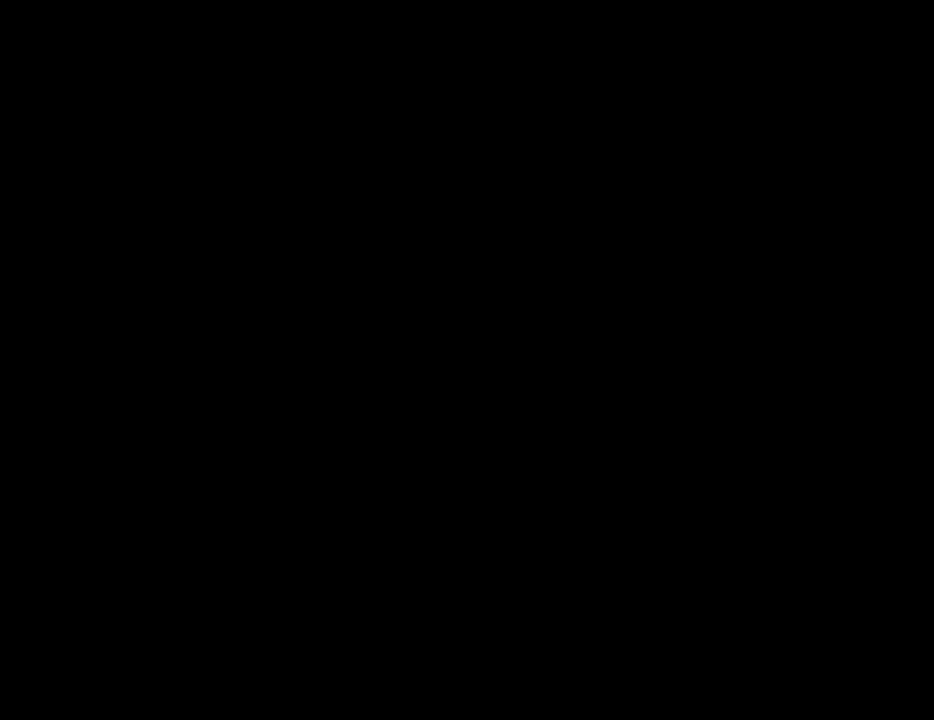
{"keys": ["d"], "mouse": [], "events": [[16, "mouse_left", "down"], [16, "mouse_right", "down"], [16, "space", "up"], [66, "a", "up"], [66, "d", "down"], [66, "w", "up"], [100, "mouse_left", "up"], [100, "space", "down"], [150, "a", "down"], [150, "d", "up"], [150, "mouse_right", "up"], [150, "w", "down"], [200, "mouse_left", "down"], [200, "mouse_right", "down"], [200, "space", "up"], [250, "a", "up"], [250, "w", "up"], [300, "d", "down"], [300, "mouse_left", "up"], [300, "mouse_right", "up"], [333, "d", "up"], [333, "mouse_left", "down"], [333, "mouse_right", "down"], [333, "space", "down"], [383, "a", "down"], [383, "w", "down"], [433, "space", "up"], [483, "a", "up"], [483, "d", "down"], [483, "mouse_left", "up"], [483, "mouse_right", "up"], [483, "w", "up"]]}
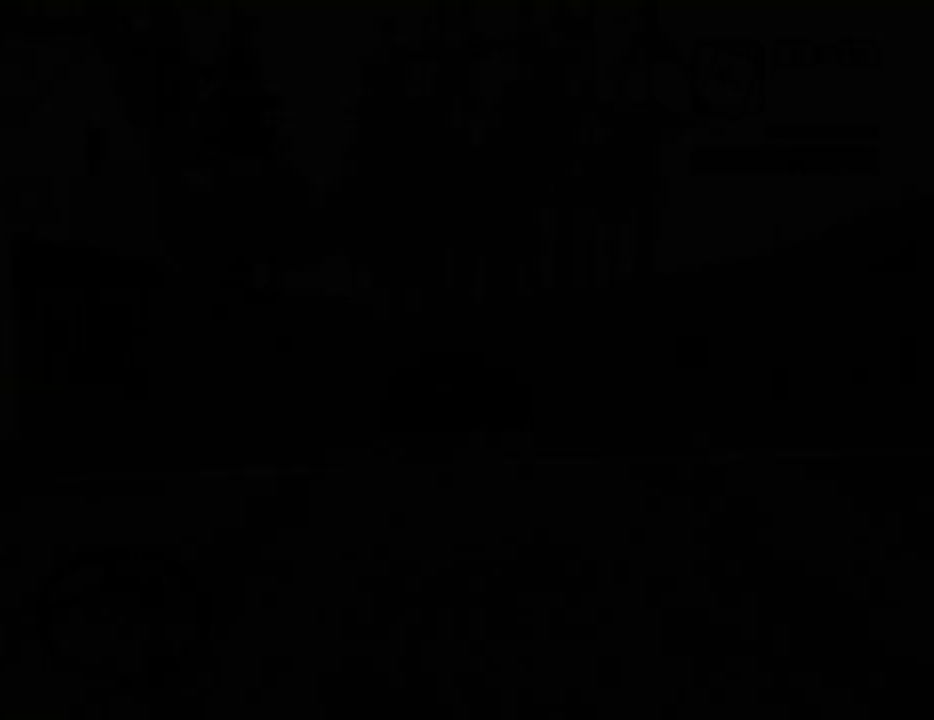
{"keys": ["f"], "mouse": [], "events": [[33, "mouse_left", "down"], [33, "mouse_right", "down"], [33, "space", "down"], [83, "d", "up"], [83, "w", "down"], [116, "mouse_left", "up"], [116, "mouse_right", "up"], [116, "space", "up"], [400, "f", "down"], [400, "w", "up"]]}
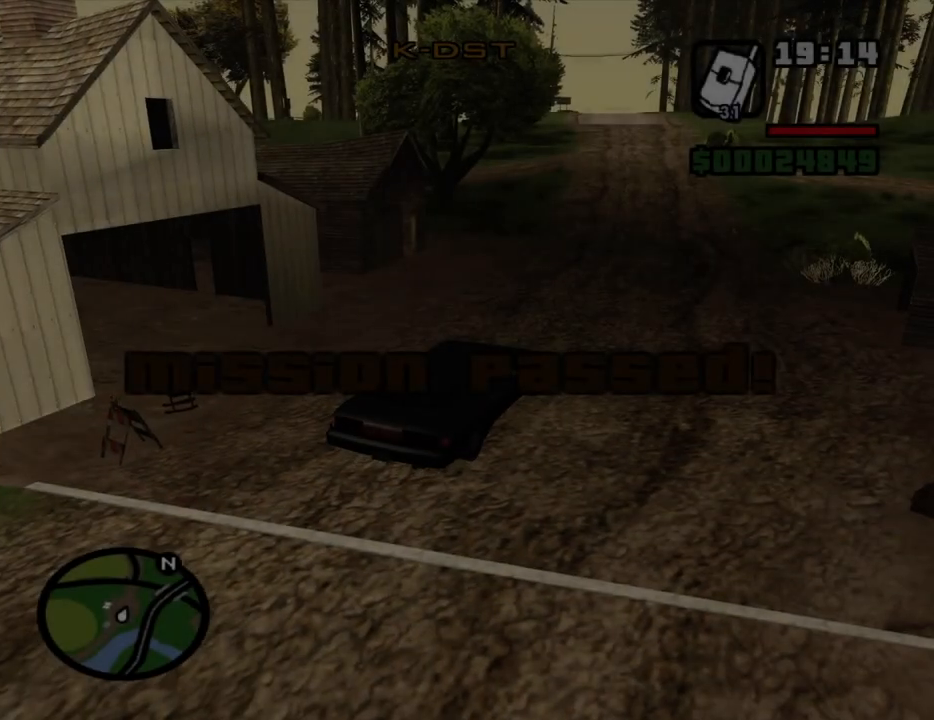
{"keys": [], "mouse": [], "events": [[50, "f", "up"], [100, "f", "down"], [183, "f", "up"], [283, "f", "down"], [333, "f", "up"], [416, "f", "down"], [466, "f", "up"]]}
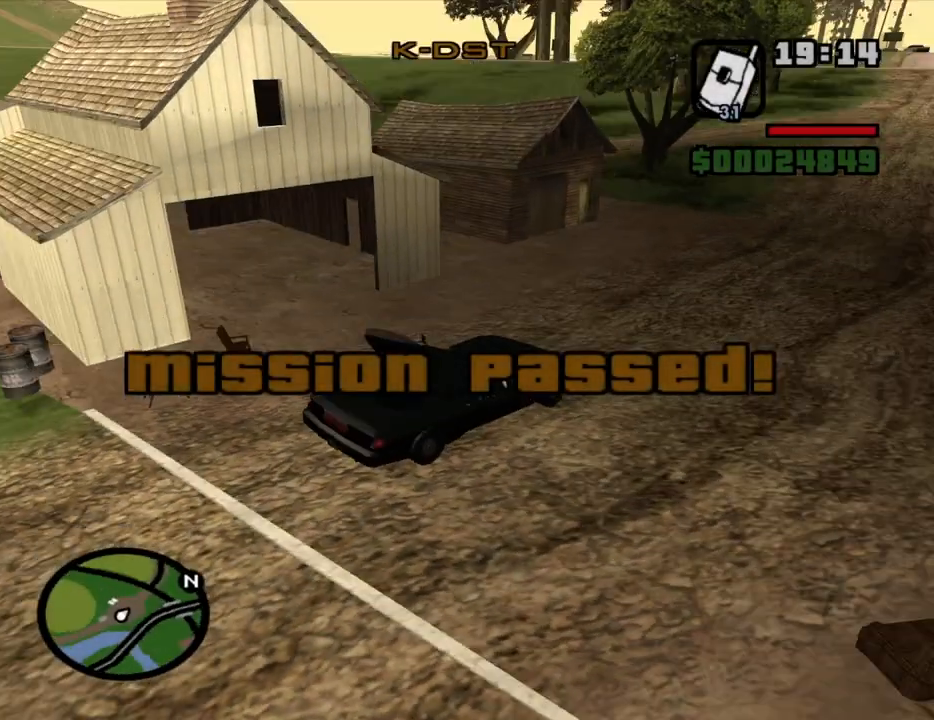
{"keys": ["w"], "mouse": [], "events": [[66, "w", "down"], [333, "space", "down"], [433, "space", "up"]]}
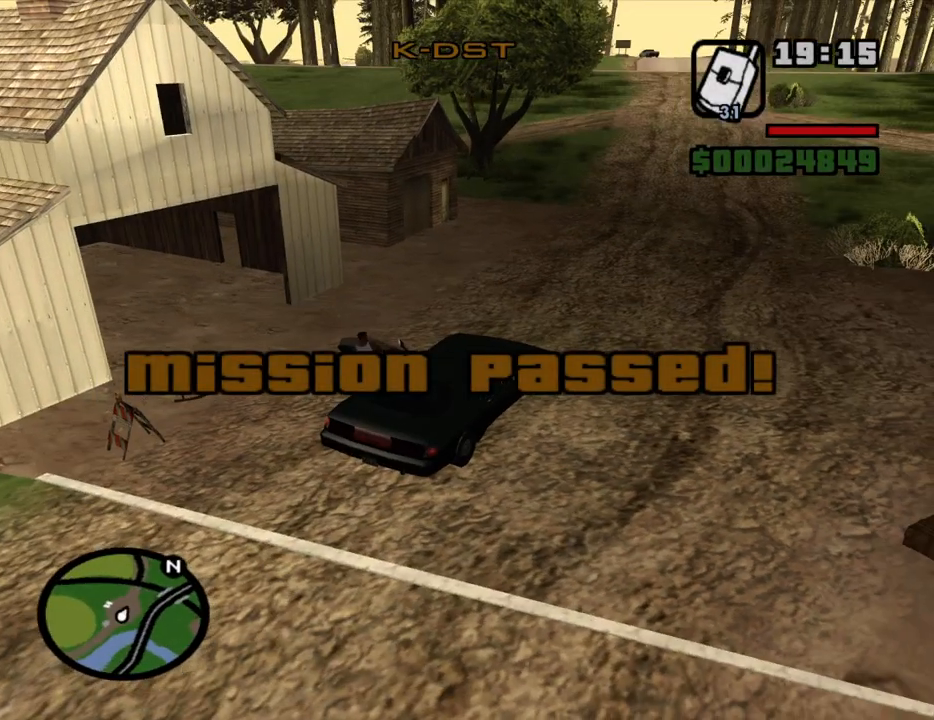
{"keys": ["space", "w"], "mouse": [], "events": [[33, "space", "down"], [83, "space", "up"], [166, "space", "down"], [266, "space", "up"], [316, "space", "down"], [400, "space", "up"], [500, "space", "down"]]}
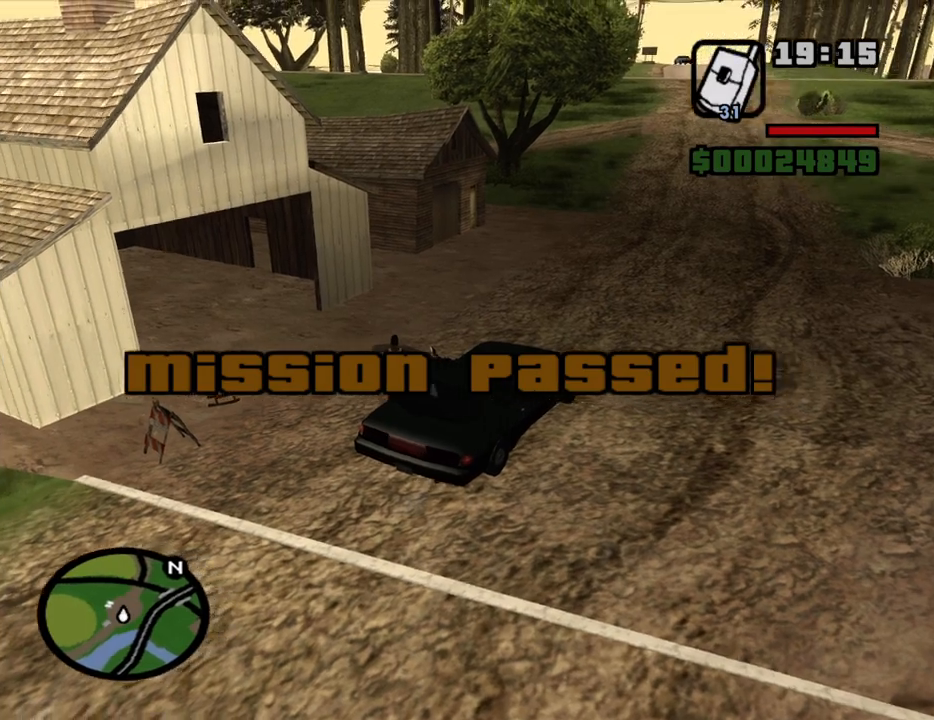
{"keys": ["space", "w"], "mouse": [], "events": [[50, "space", "up"], [133, "space", "down"], [183, "space", "up"], [283, "space", "down"], [366, "space", "up"], [416, "space", "down"]]}
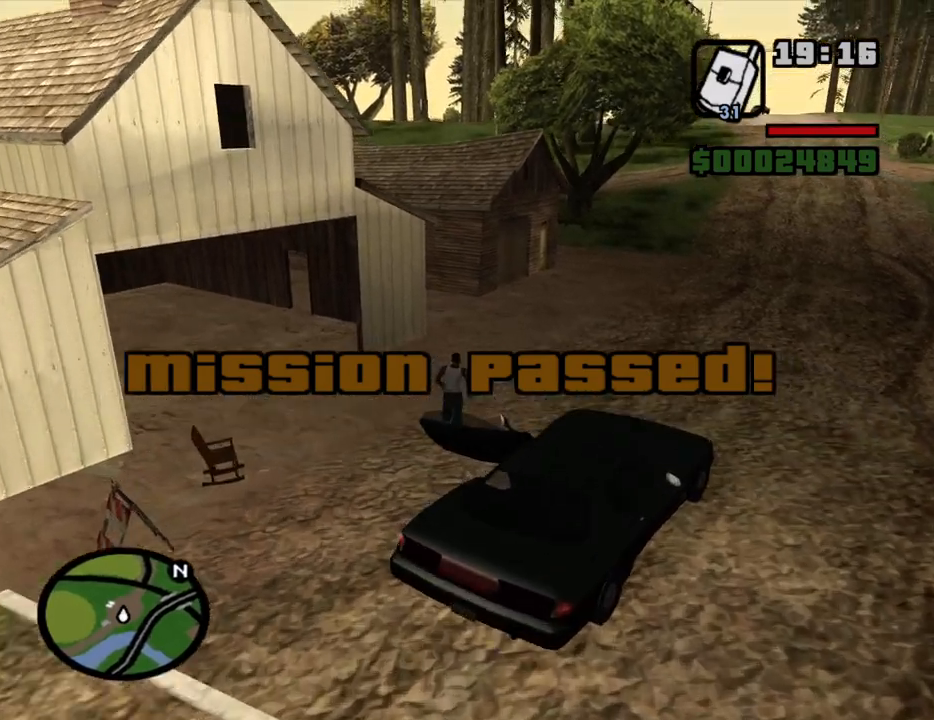
{"keys": ["space", "w"], "mouse": [], "events": [[16, "space", "up"], [100, "space", "down"], [200, "space", "up"], [300, "space", "down"], [333, "space", "up"], [433, "space", "down"]]}
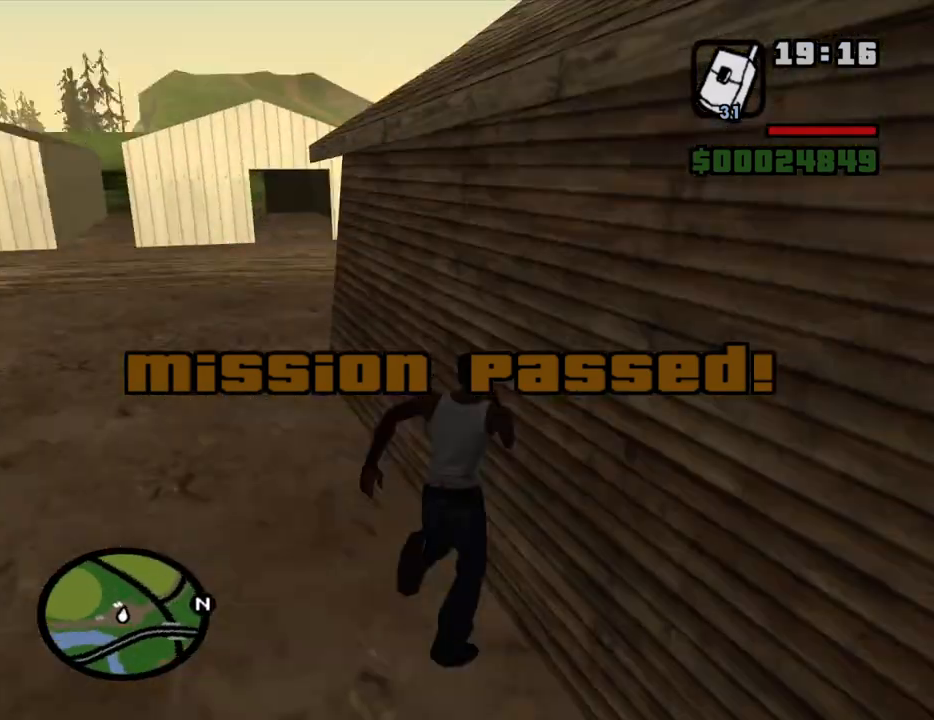
{"keys": ["w"], "mouse": [], "events": [[33, "space", "up"], [116, "space", "down"], [166, "space", "up"], [266, "space", "down"], [350, "space", "up"], [400, "space", "down"], [500, "space", "up"]]}
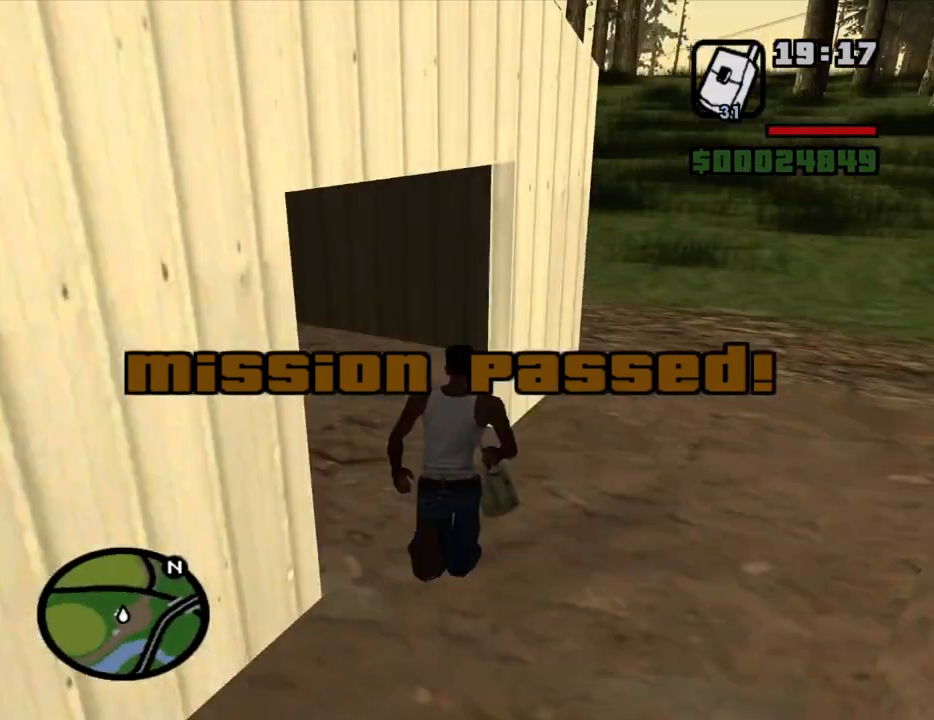
{"keys": ["space", "w"], "mouse": [], "events": [[83, "space", "down"], [183, "space", "up"], [283, "space", "down"], [366, "space", "up"], [466, "space", "down"]]}
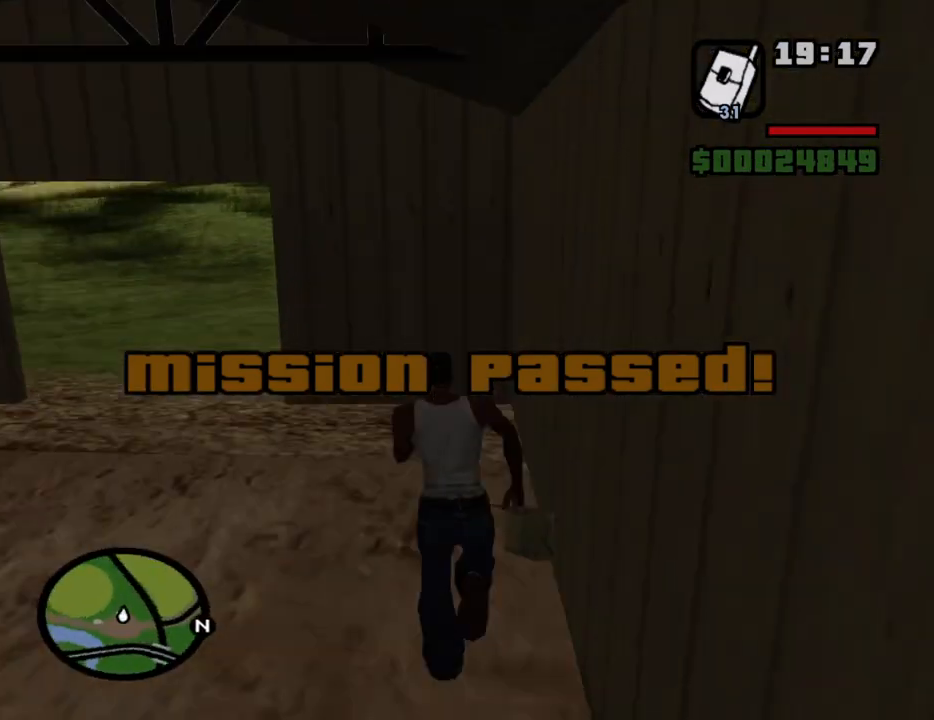
{"keys": ["space", "w"], "mouse": [], "events": [[16, "space", "up"], [150, "space", "down"], [200, "space", "up"], [300, "space", "down"], [383, "space", "up"], [483, "space", "down"]]}
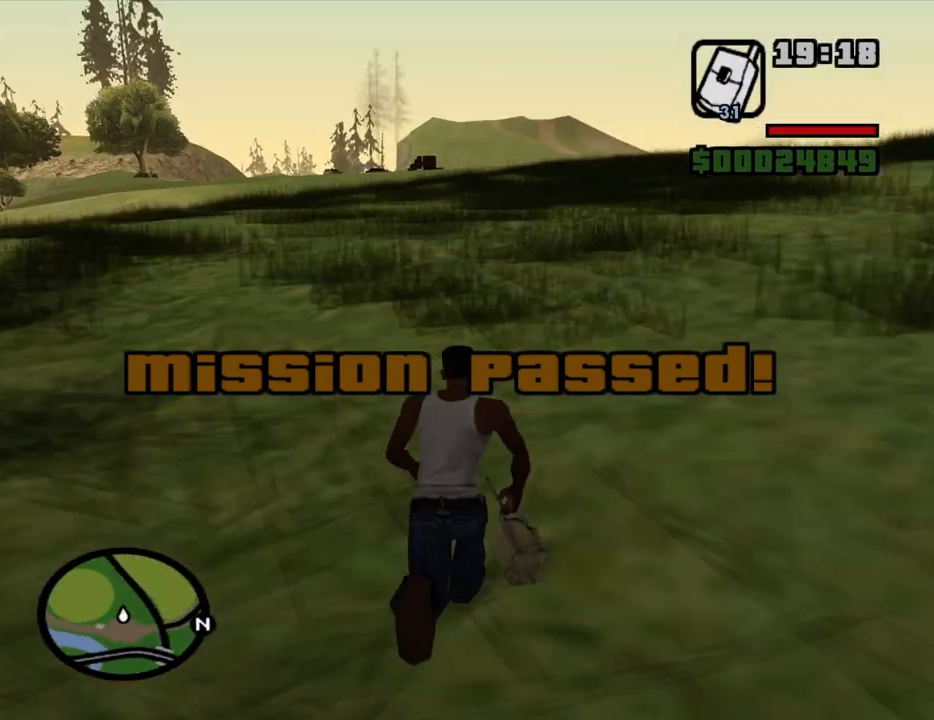
{"keys": ["space", "w"], "mouse": [], "events": [[66, "space", "up"], [166, "space", "down"], [216, "space", "up"], [316, "space", "down"], [400, "space", "up"], [500, "space", "down"]]}
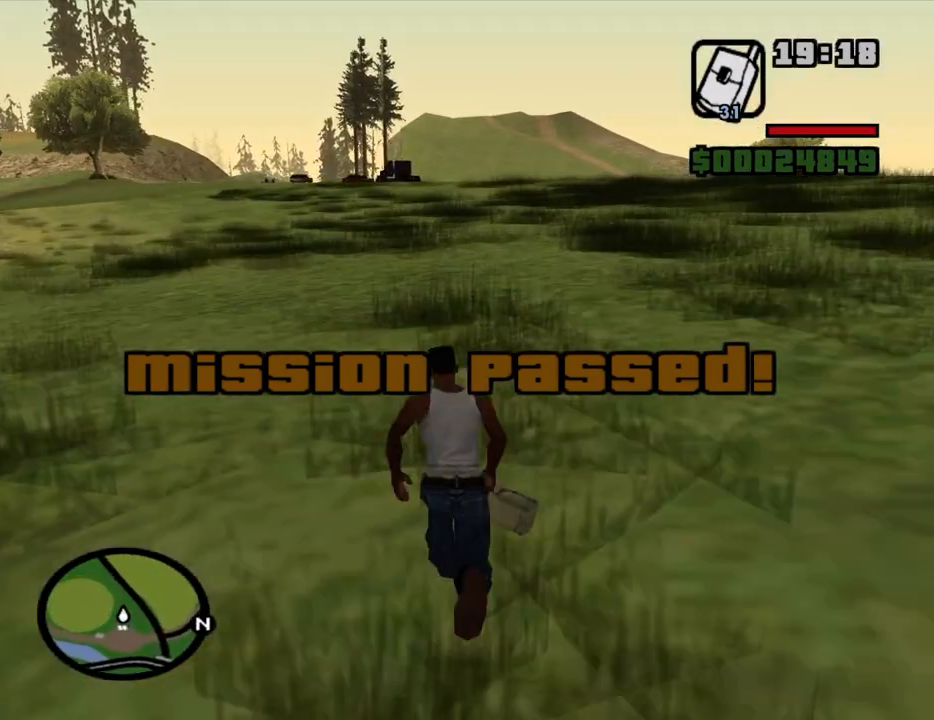
{"keys": ["space", "w"], "mouse": [], "events": [[50, "space", "up"], [133, "space", "down"], [183, "space", "up"], [283, "space", "down"], [333, "space", "up"], [416, "space", "down"]]}
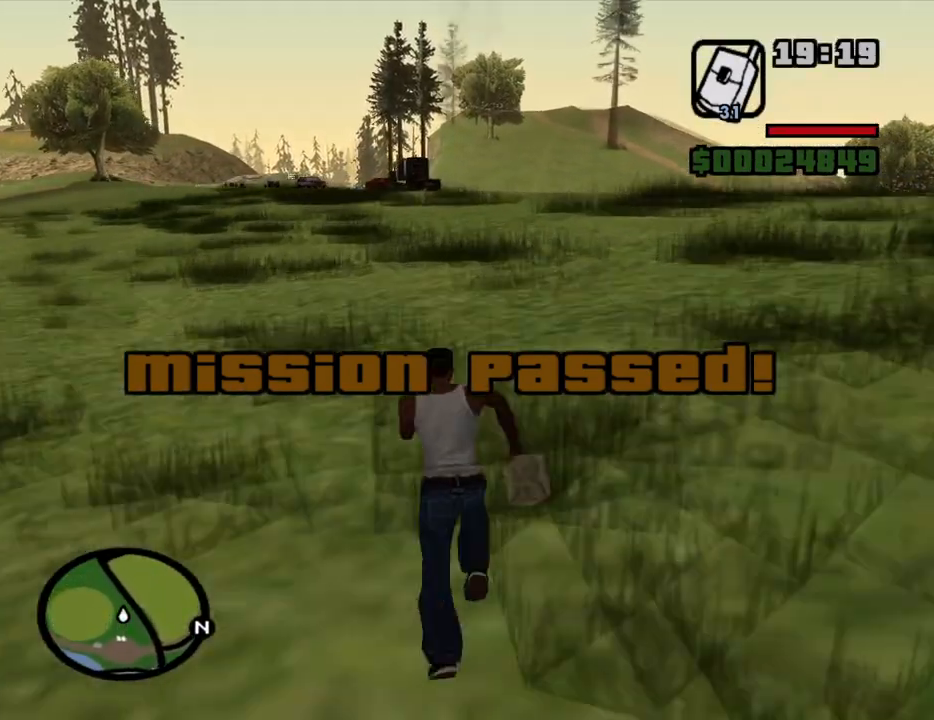
{"keys": ["w"], "mouse": [], "events": [[16, "space", "up"], [100, "space", "down"], [150, "space", "up"], [250, "space", "down"], [300, "space", "up"], [383, "space", "down"], [483, "space", "up"]]}
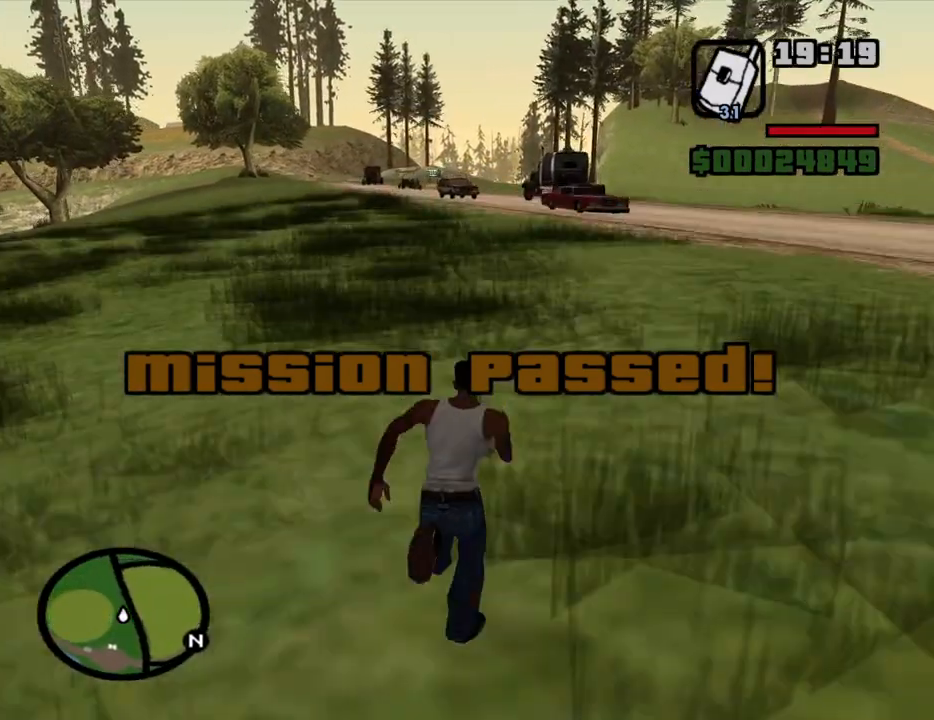
{"keys": ["space", "w"], "mouse": [], "events": [[83, "space", "down"], [116, "space", "up"], [216, "space", "down"], [266, "space", "up"], [350, "space", "down"], [400, "space", "up"], [500, "space", "down"]]}
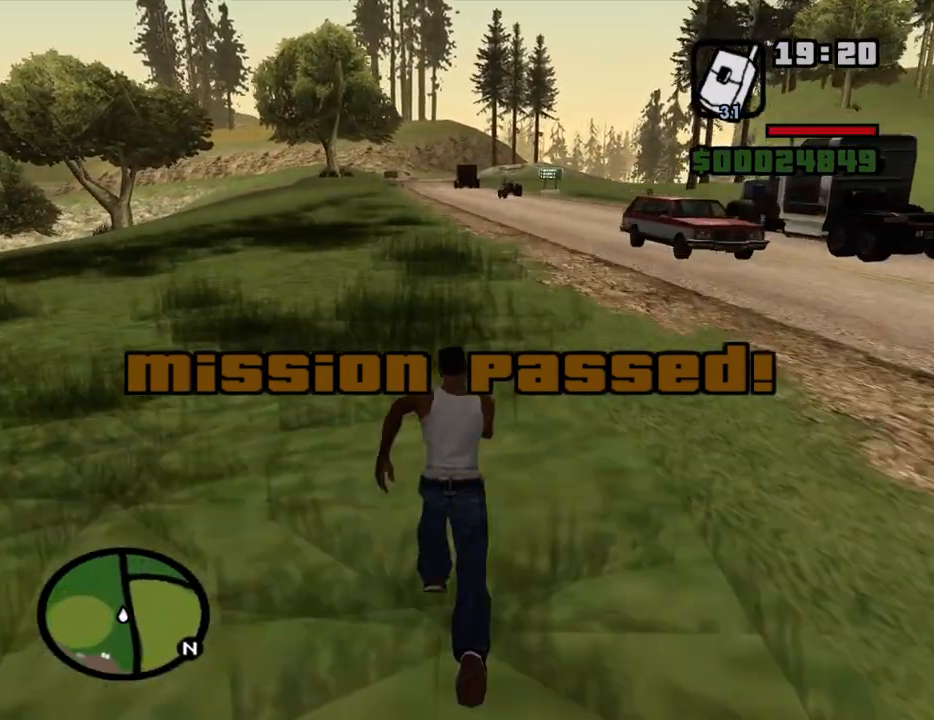
{"keys": ["w"], "mouse": [], "events": [[50, "space", "up"], [133, "space", "down"], [183, "space", "up"], [283, "space", "down"], [333, "space", "up"]]}
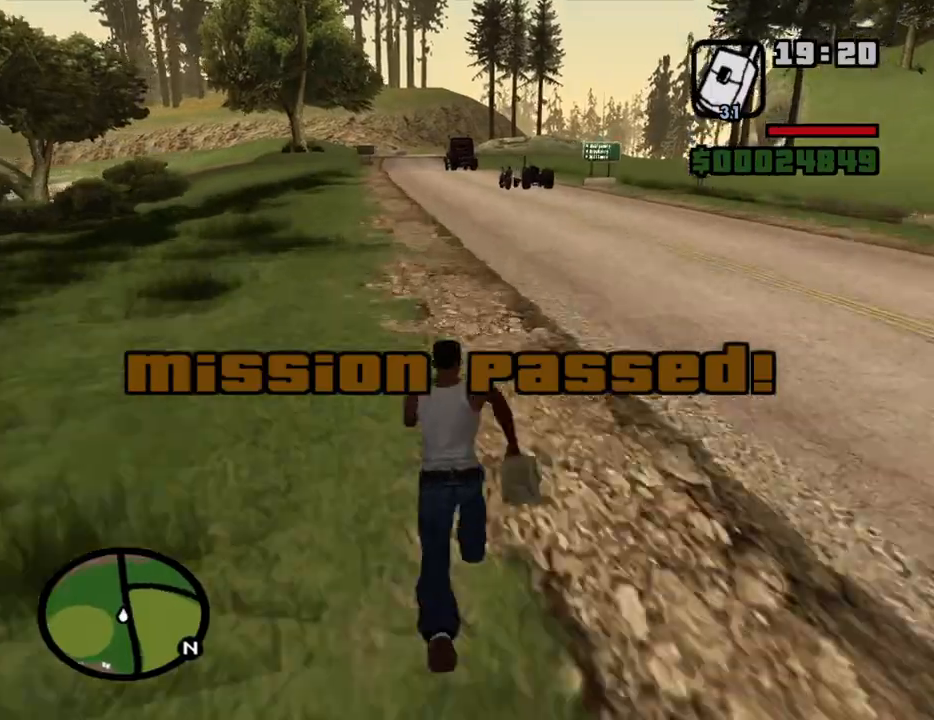
{"keys": ["space", "w"], "mouse": [], "events": [[66, "space", "down"], [150, "space", "up"], [200, "space", "down"], [300, "space", "up"], [333, "space", "down"], [433, "space", "up"], [483, "space", "down"]]}
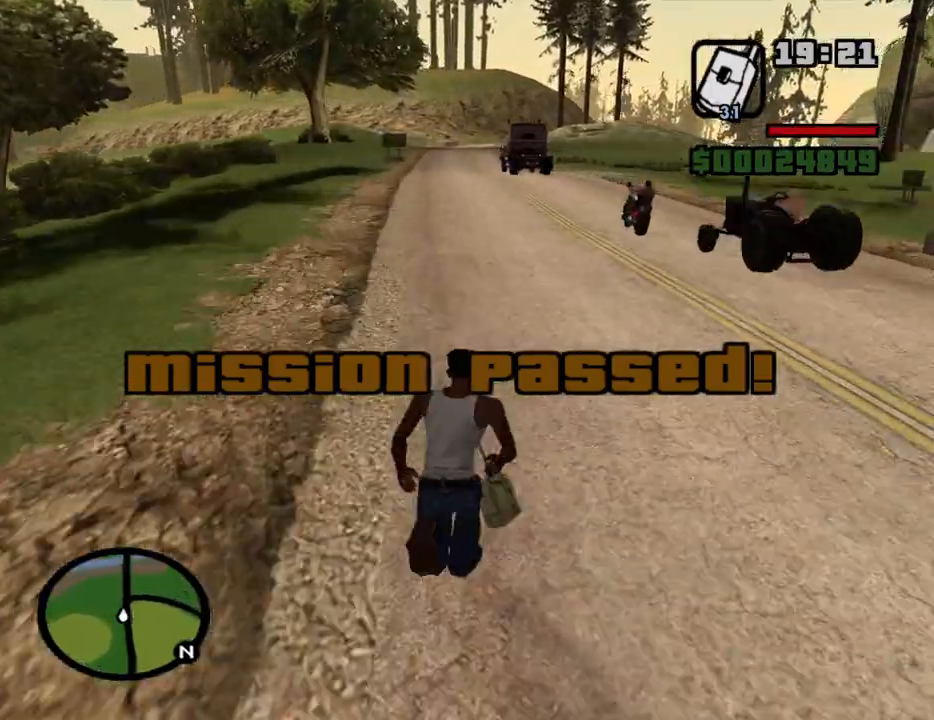
{"keys": ["w"], "mouse": [], "events": [[83, "space", "up"], [116, "space", "down"], [216, "space", "up"], [266, "space", "down"], [350, "space", "up"], [450, "space", "down"], [500, "space", "up"]]}
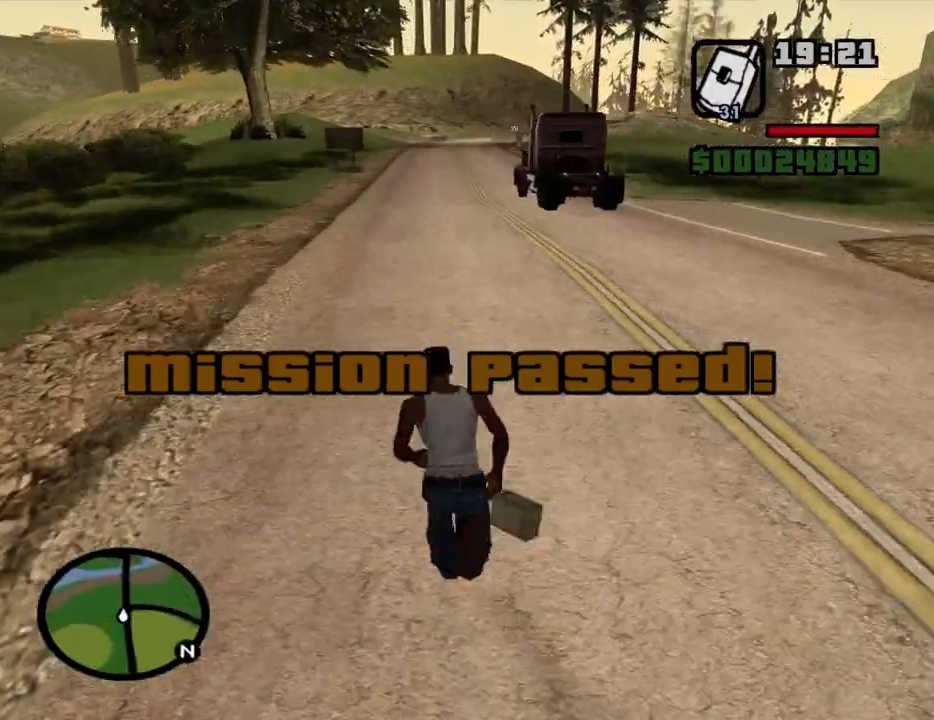
{"keys": ["w"], "mouse": [], "events": [[83, "space", "down"], [133, "space", "up"], [233, "space", "down"], [333, "space", "up"], [416, "space", "down"], [466, "space", "up"]]}
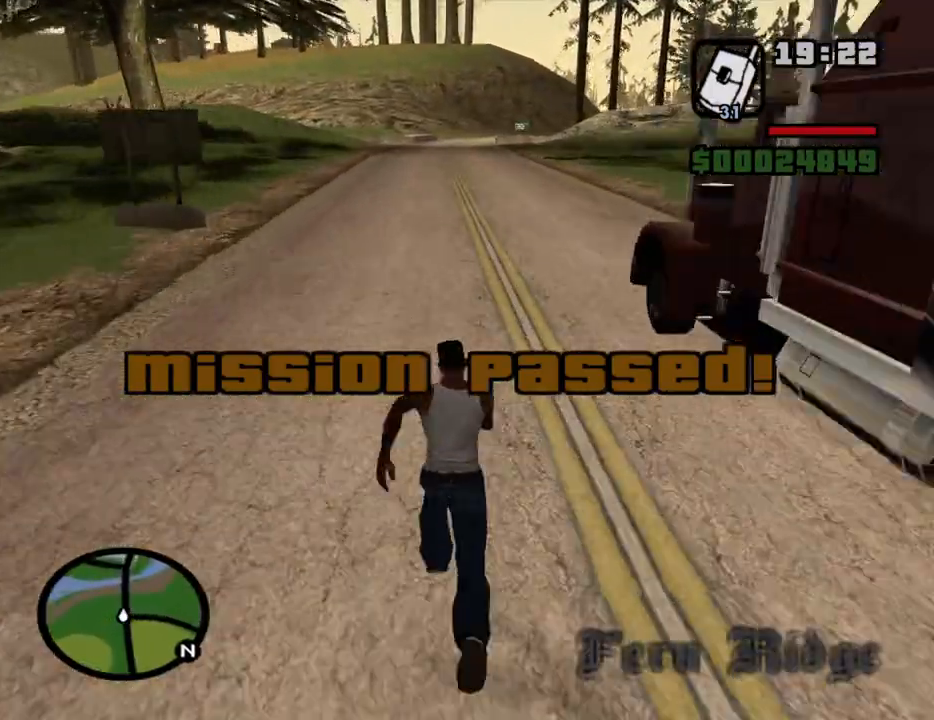
{"keys": ["space", "w"], "mouse": [], "events": [[50, "space", "down"], [100, "space", "up"], [200, "space", "down"], [250, "space", "up"], [333, "space", "down"], [383, "space", "up"], [483, "space", "down"]]}
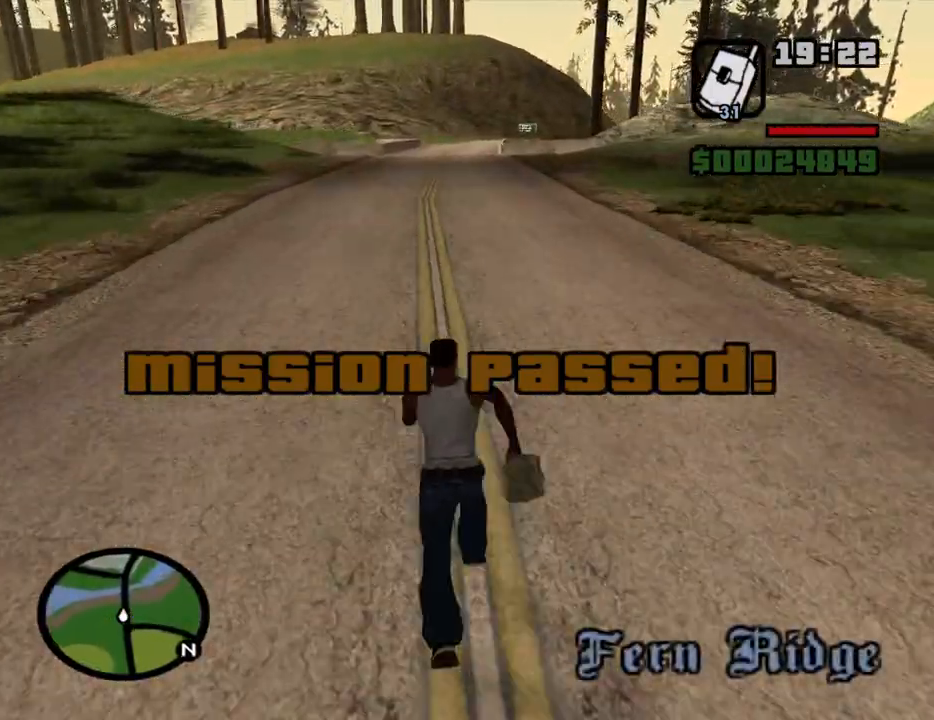
{"keys": ["w"], "mouse": [], "events": [[83, "space", "up"], [166, "space", "down"], [216, "space", "up"], [316, "space", "down"], [350, "space", "up"], [450, "space", "down"], [500, "space", "up"]]}
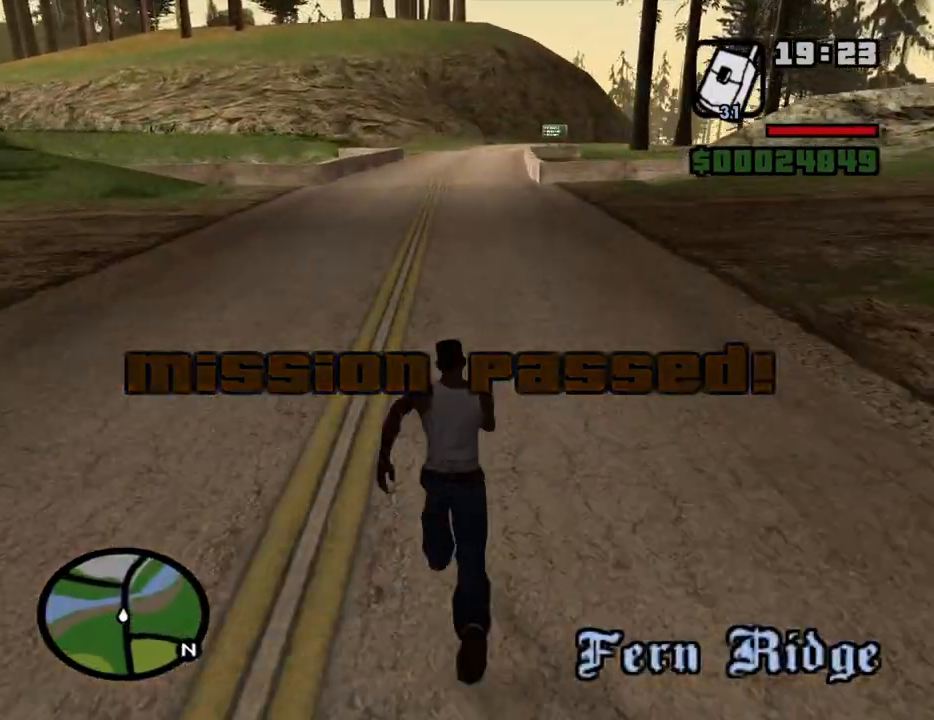
{"keys": ["w"], "mouse": [], "events": [[83, "space", "down"], [133, "space", "up"], [283, "space", "down"], [333, "space", "up"], [416, "space", "down"], [466, "space", "up"]]}
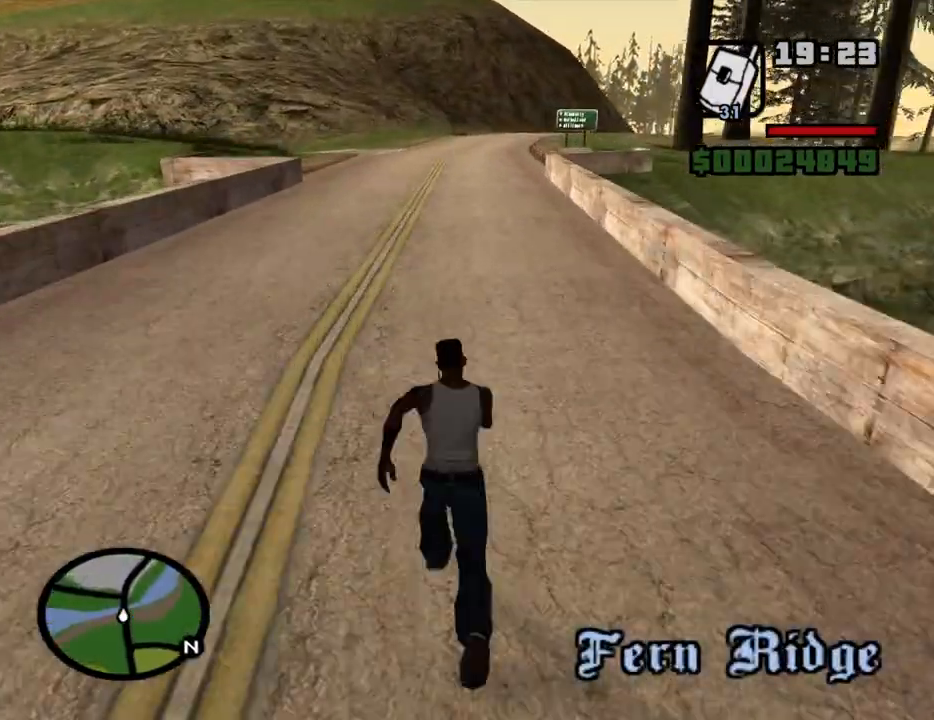
{"keys": ["w"], "mouse": [], "events": [[66, "space", "down"], [100, "space", "up"], [250, "space", "down"], [300, "space", "up"], [383, "space", "down"], [433, "space", "up"]]}
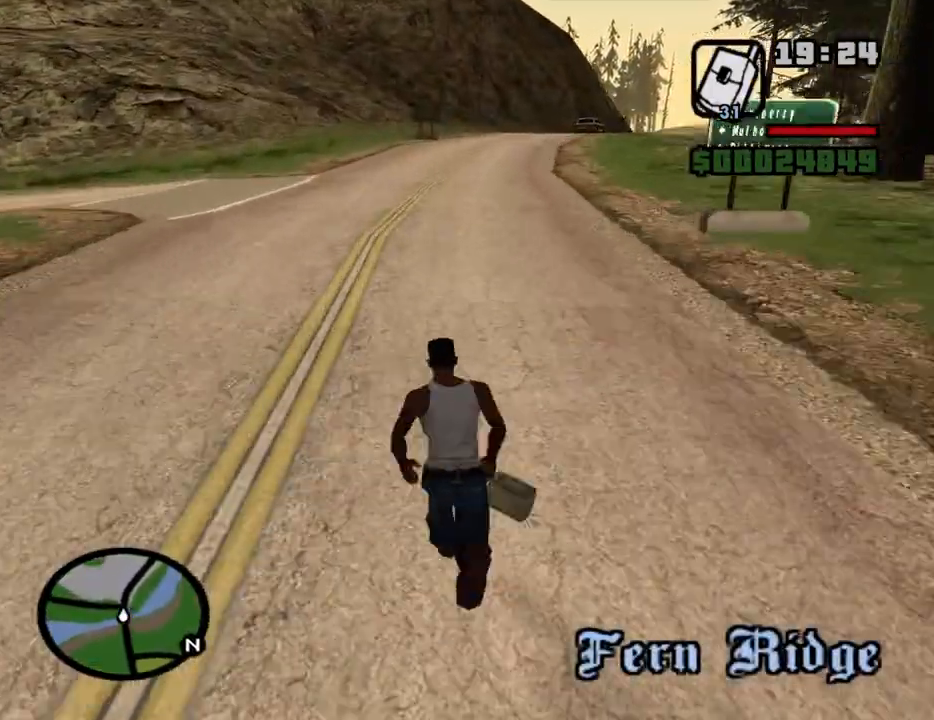
{"keys": ["w"], "mouse": [], "events": [[33, "space", "down"], [116, "space", "up"], [216, "space", "down"], [266, "space", "up"], [350, "space", "down"], [450, "space", "up"]]}
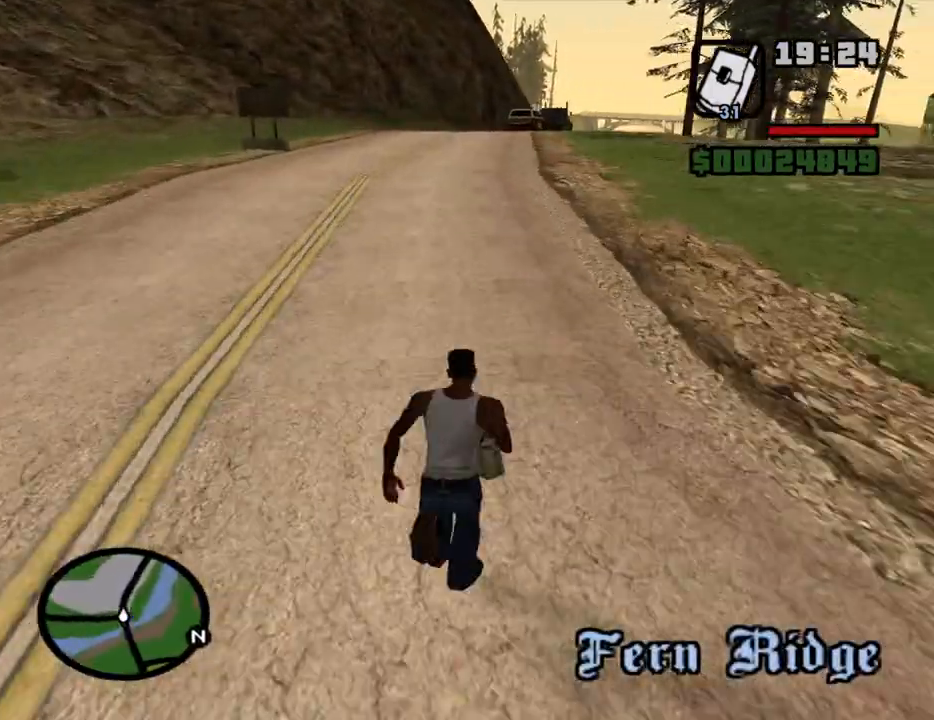
{"keys": ["w"], "mouse": [], "events": [[50, "space", "down"], [83, "space", "up"], [183, "space", "down"], [283, "space", "up"], [366, "space", "down"], [416, "space", "up"]]}
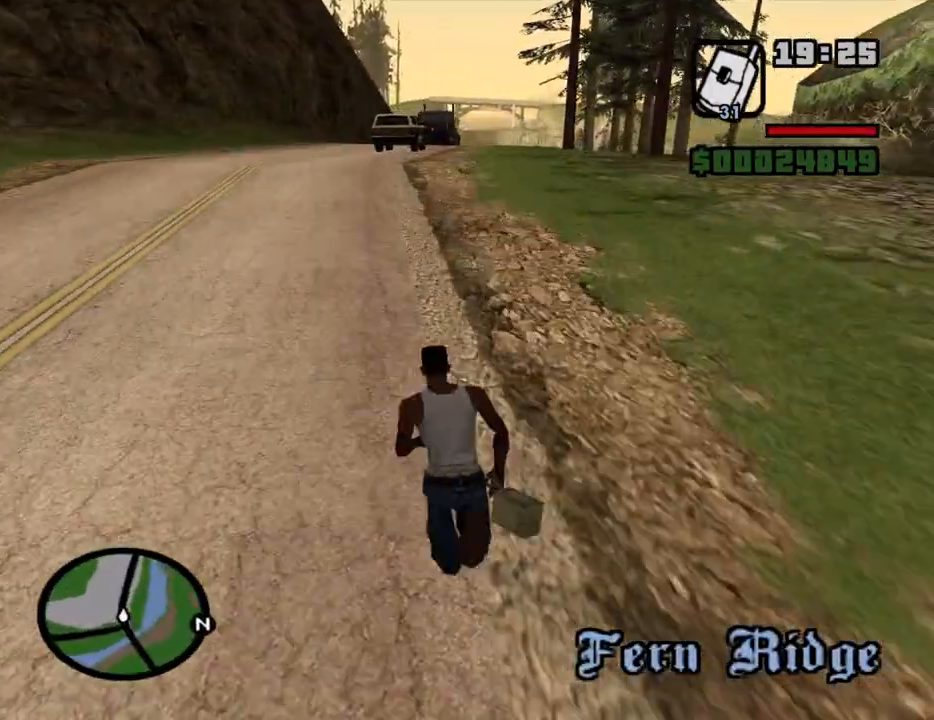
{"keys": ["w"], "mouse": [], "events": [[16, "space", "down"], [100, "space", "up"], [200, "space", "down"], [250, "space", "up"], [333, "space", "down"], [433, "space", "up"]]}